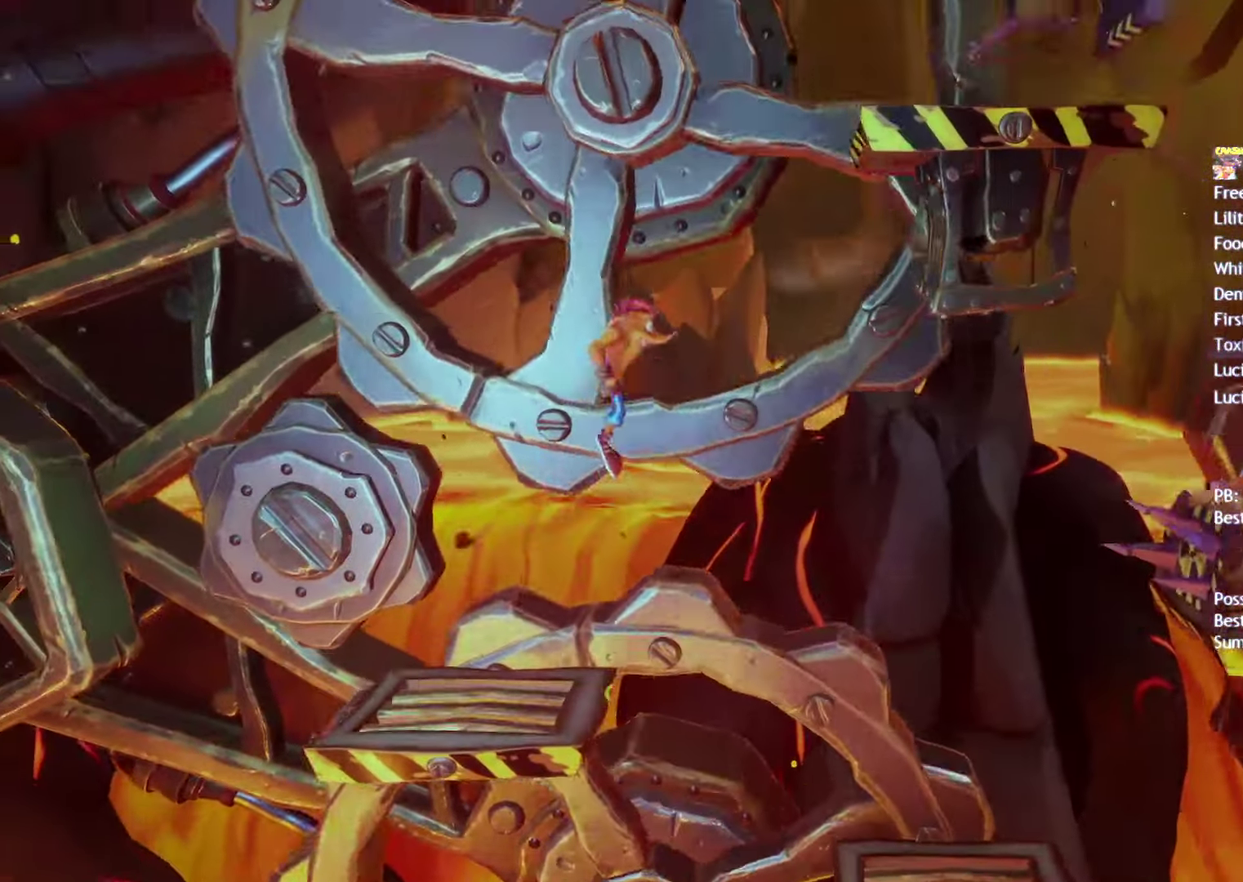
Gameplay with a controller (PlayStation layout); each line is a JSON object with the inputs held at the frame after it. "events" lists button and stick changes between this image and that frame as [ms after this image, input, new state], when the widget could be followed in between.
{"buttons": ["SQUARE"], "left_stick": "right", "right_stick": "center", "events": [[67, "CROSS", "up"], [183, "CROSS", "down"], [333, "CROSS", "up"], [467, "SQUARE", "down"]]}
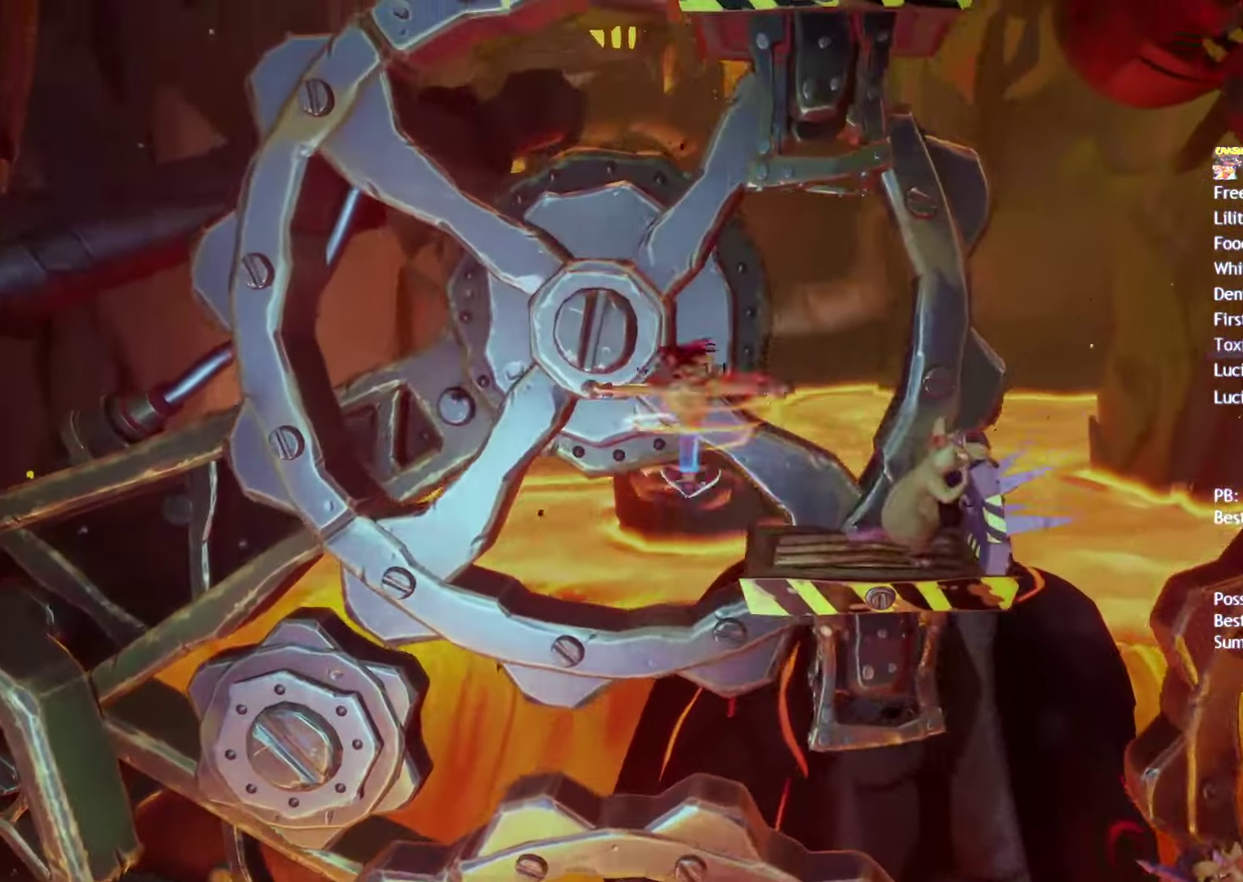
{"buttons": [], "left_stick": "center", "right_stick": "center", "events": [[50, "SQUARE", "up"], [167, "left_stick", "center"]]}
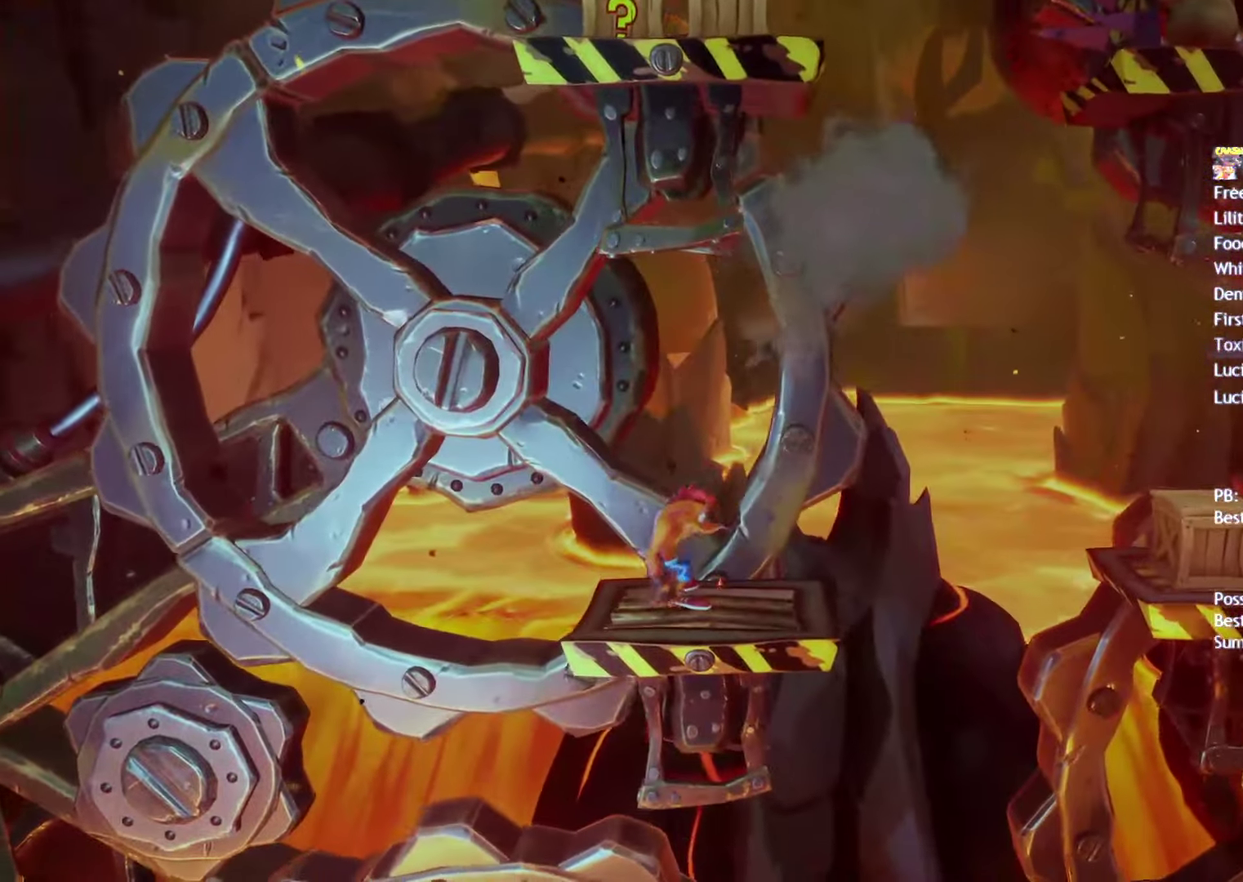
{"buttons": [], "left_stick": "center", "right_stick": "center", "events": []}
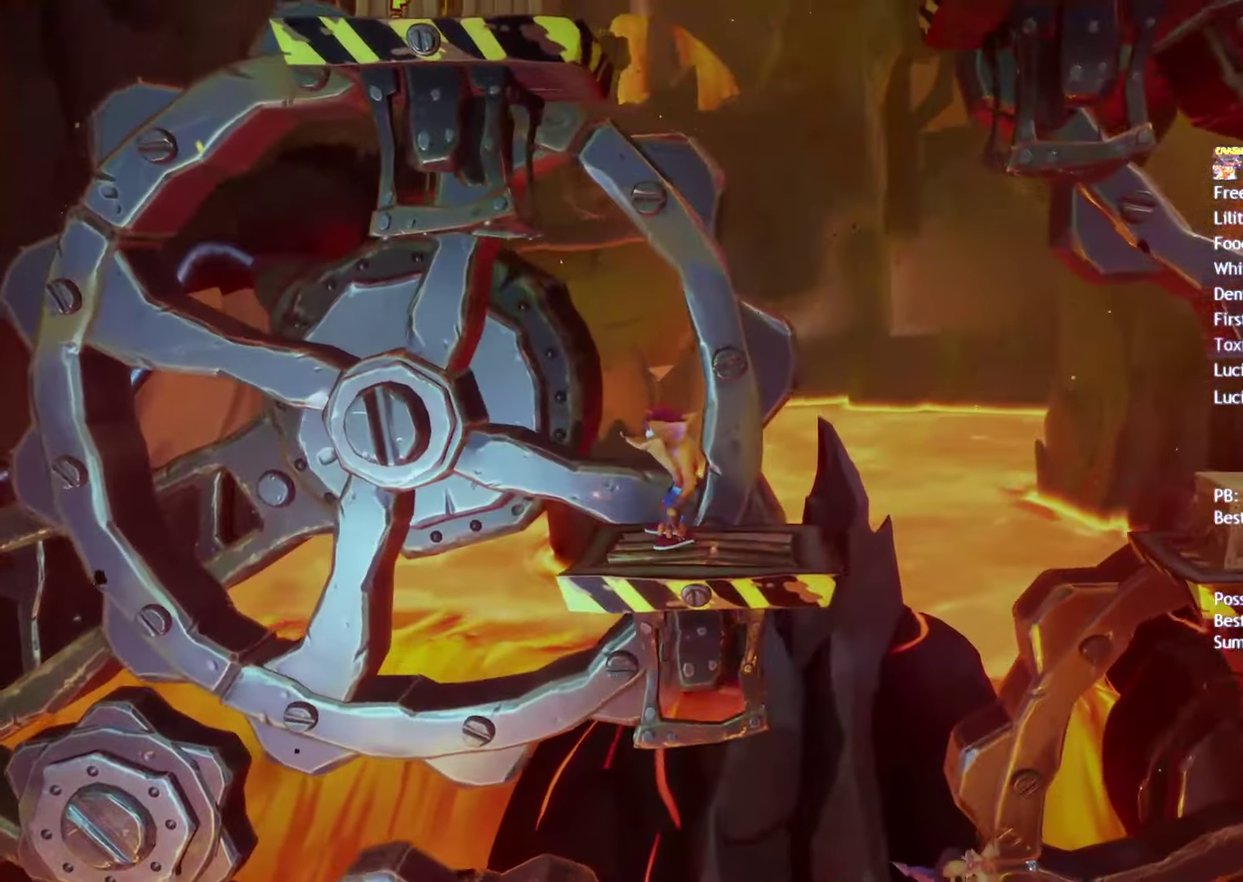
{"buttons": [], "left_stick": "left", "right_stick": "center", "events": [[450, "left_stick", "left"]]}
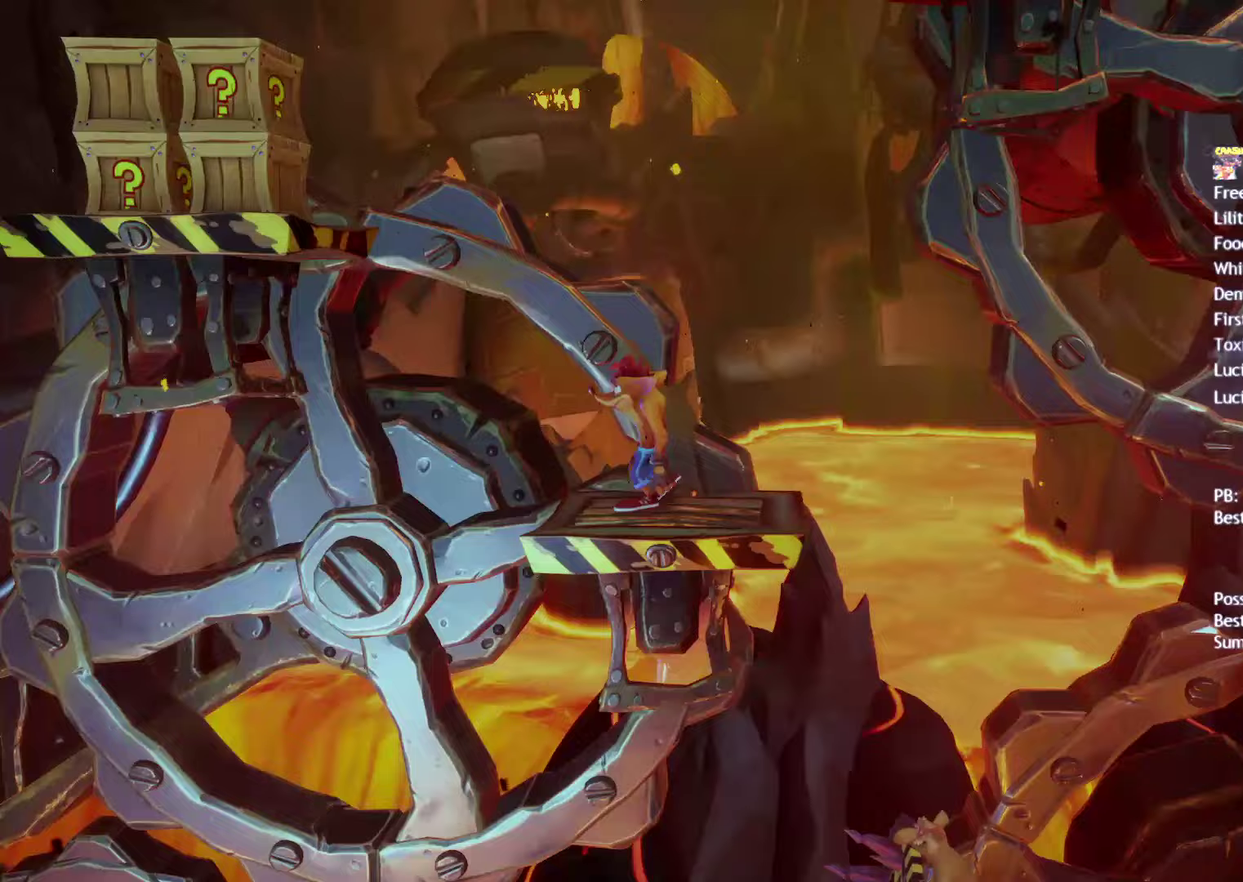
{"buttons": ["SQUARE"], "left_stick": "left", "right_stick": "center", "events": [[250, "CROSS", "down"], [383, "CROSS", "up"], [500, "SQUARE", "down"]]}
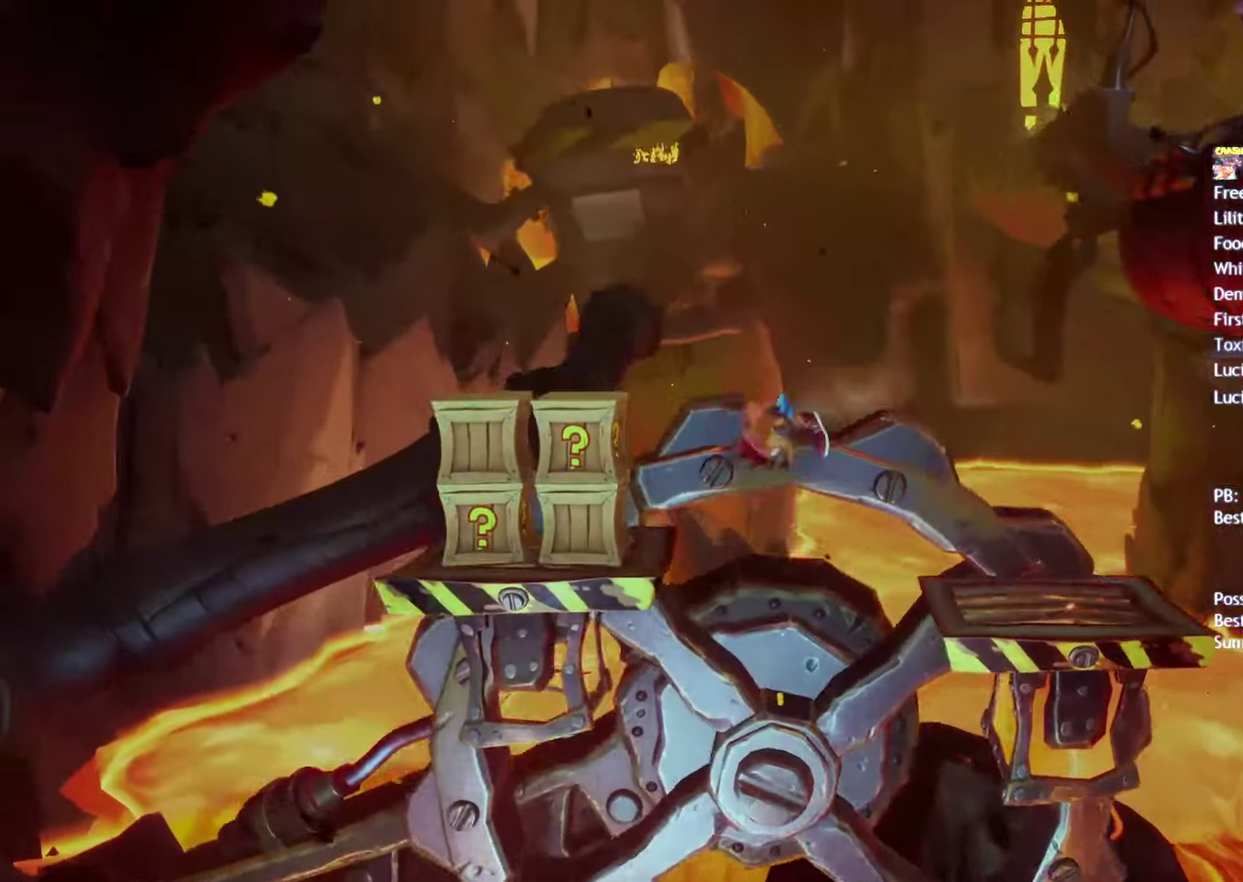
{"buttons": [], "left_stick": "right", "right_stick": "center", "events": [[183, "SQUARE", "up"], [333, "left_stick", "center"], [383, "left_stick", "right"]]}
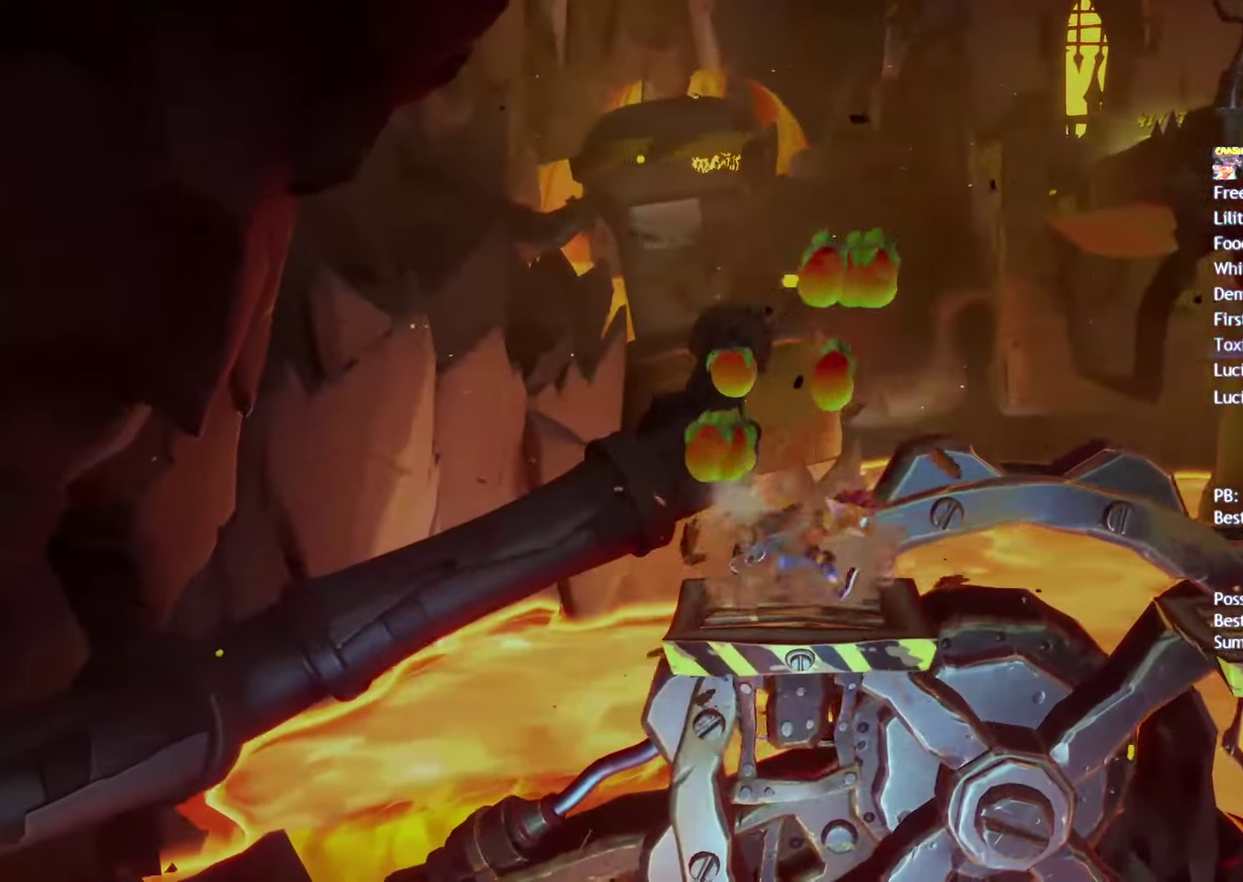
{"buttons": [], "left_stick": "right", "right_stick": "center", "events": [[83, "left_stick", "center"], [500, "left_stick", "right"]]}
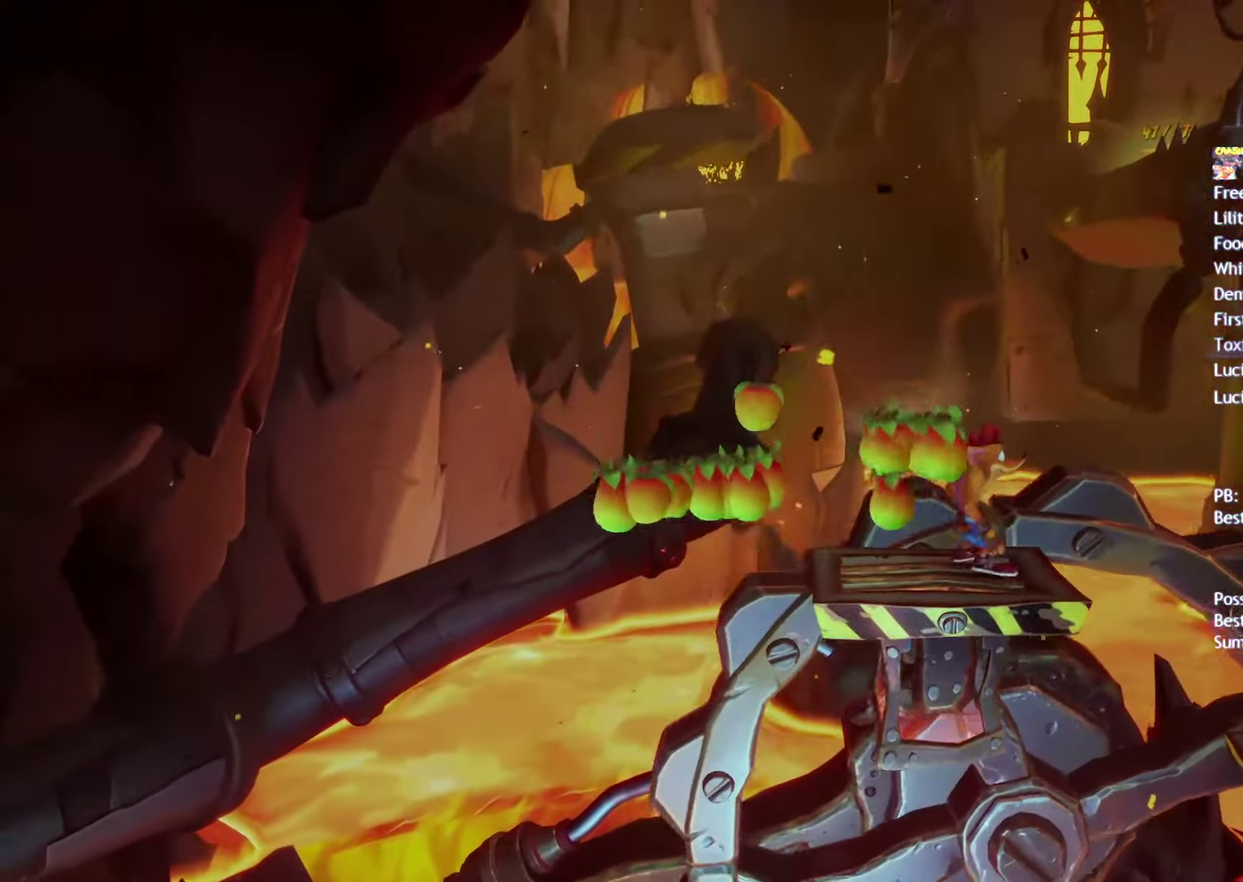
{"buttons": ["CROSS"], "left_stick": "right", "right_stick": "center", "events": [[117, "CIRCLE", "down"], [233, "CIRCLE", "up"], [317, "CROSS", "down"]]}
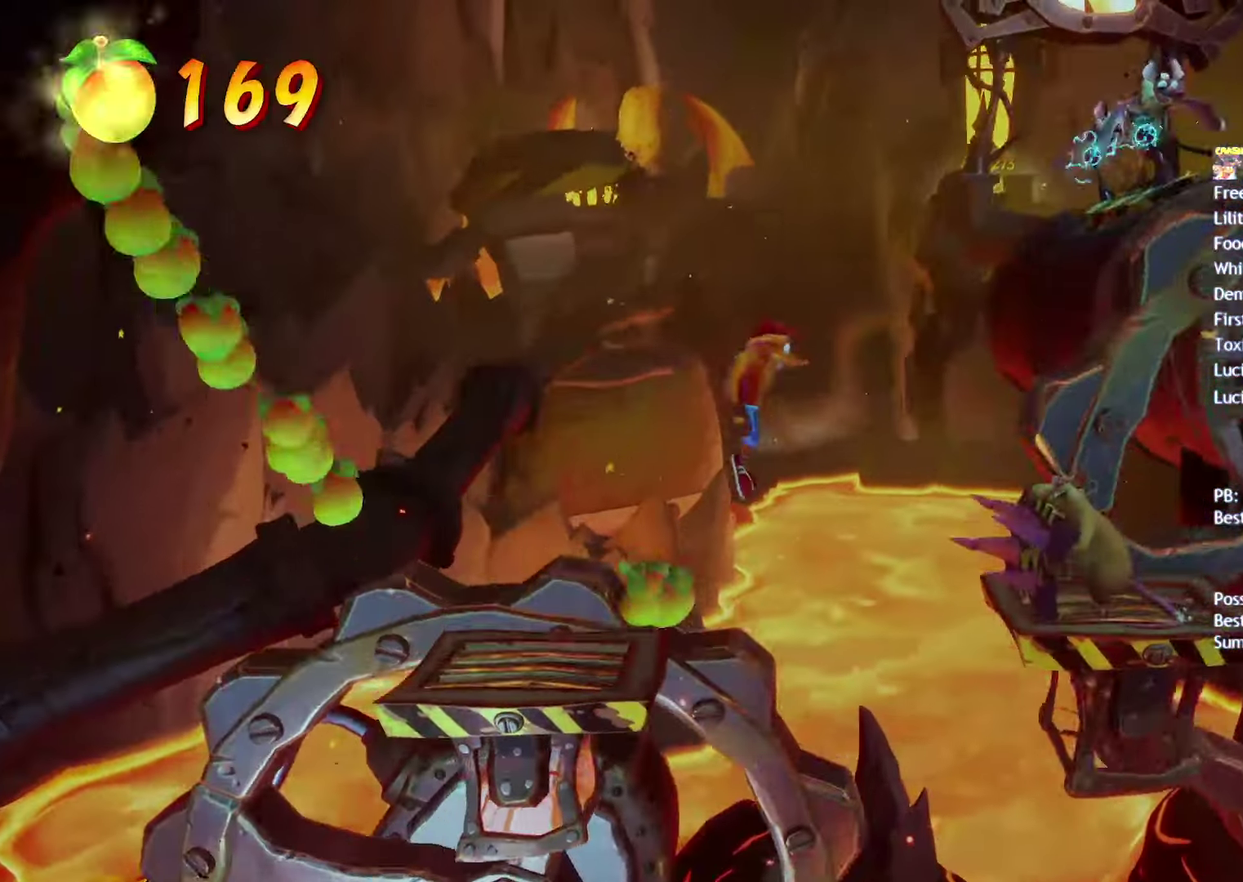
{"buttons": [], "left_stick": "right", "right_stick": "center", "events": [[83, "CROSS", "up"], [317, "CROSS", "down"], [483, "CROSS", "up"]]}
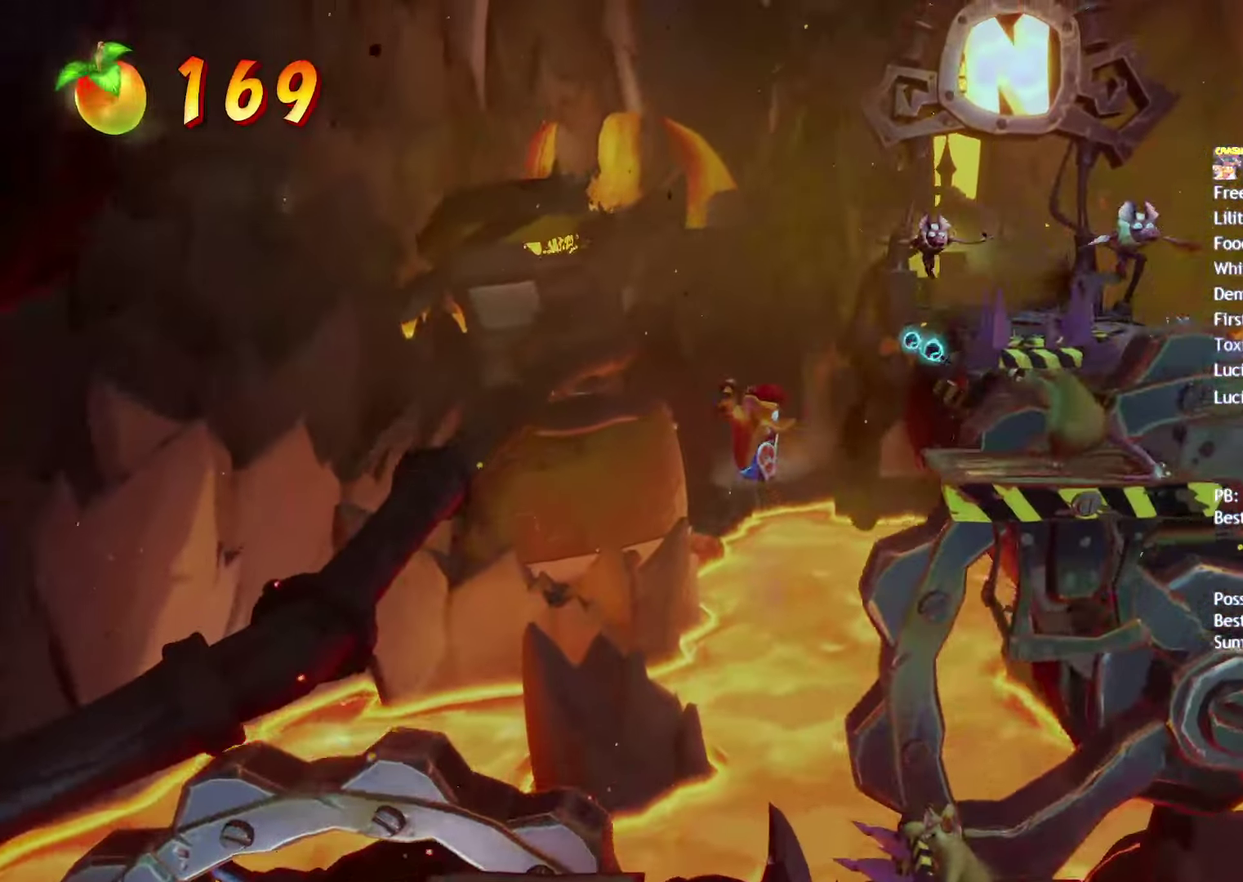
{"buttons": ["CROSS"], "left_stick": "up-right", "right_stick": "center", "events": [[100, "SQUARE", "down"], [217, "SQUARE", "up"], [450, "CROSS", "down"], [467, "left_stick", "up-right"]]}
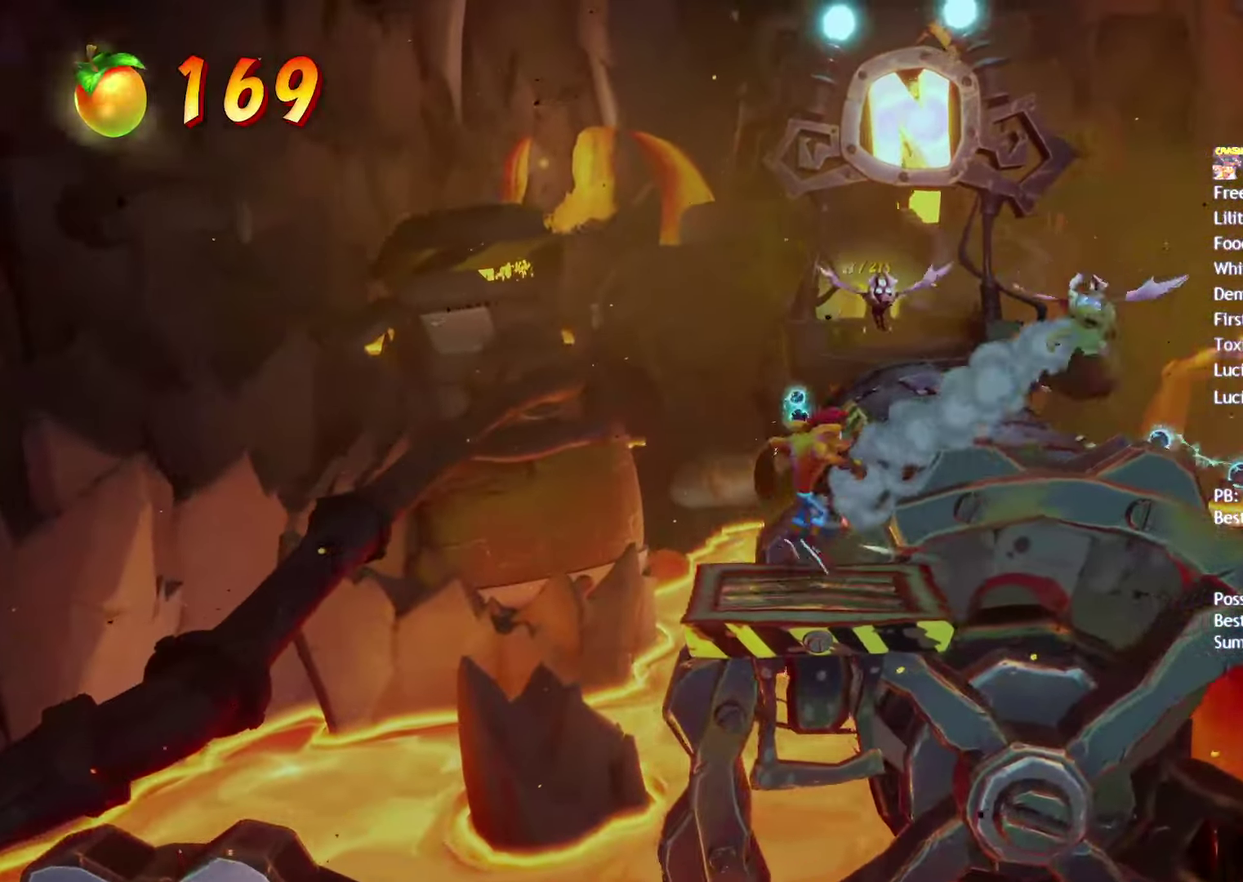
{"buttons": [], "left_stick": "up-right", "right_stick": "center", "events": [[133, "CROSS", "up"], [317, "CROSS", "down"], [500, "CROSS", "up"]]}
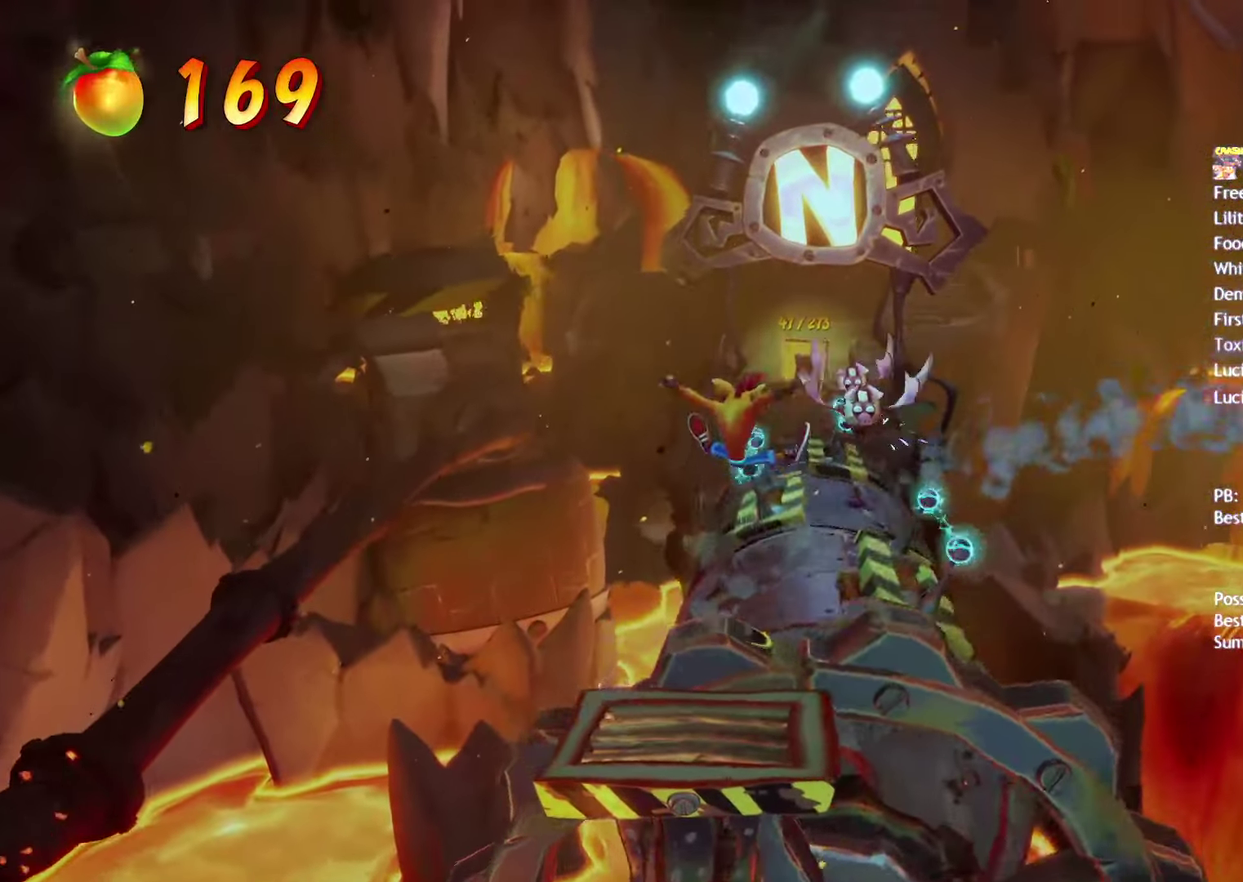
{"buttons": [], "left_stick": "up", "right_stick": "center", "events": [[217, "left_stick", "up"]]}
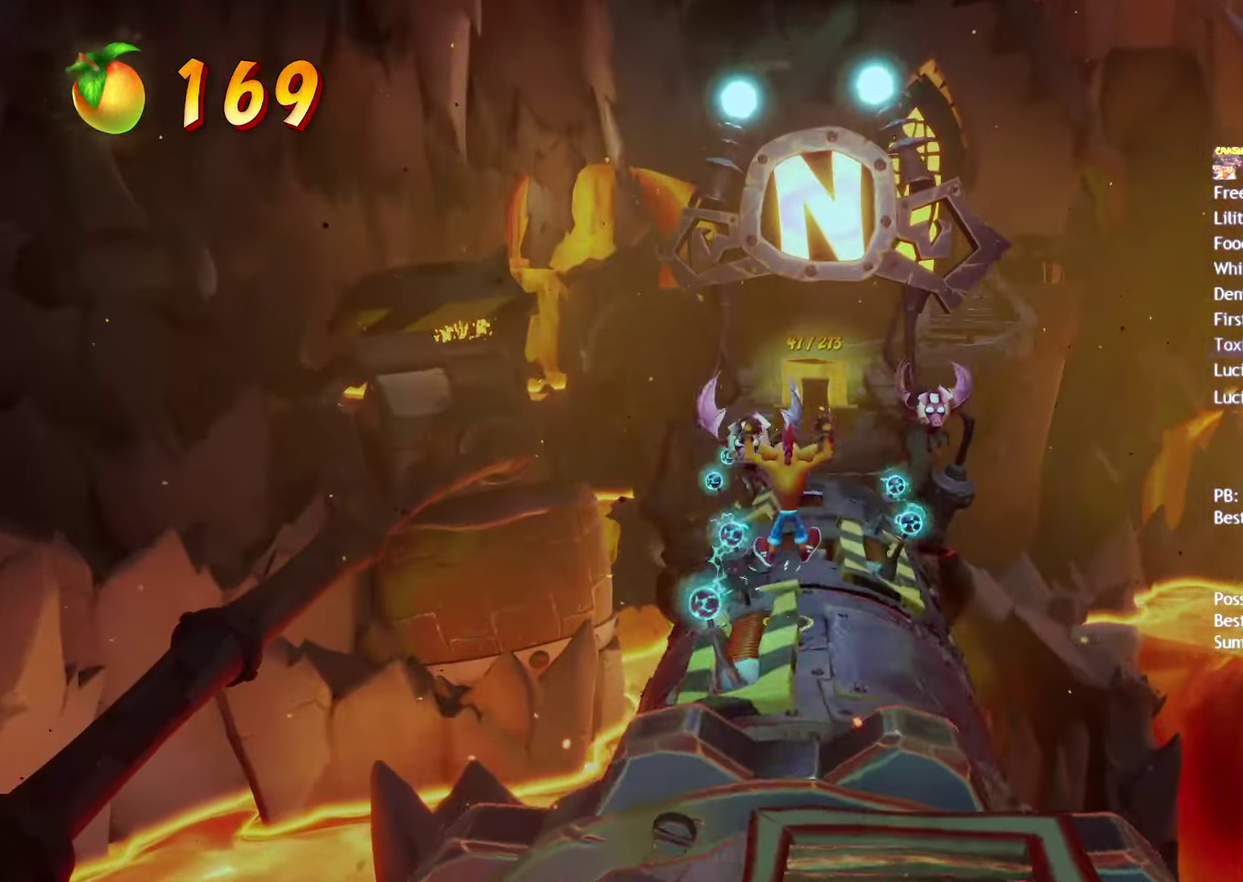
{"buttons": [], "left_stick": "up", "right_stick": "center", "events": [[167, "SQUARE", "down"], [317, "left_stick", "up-right"], [367, "SQUARE", "up"], [450, "left_stick", "up"]]}
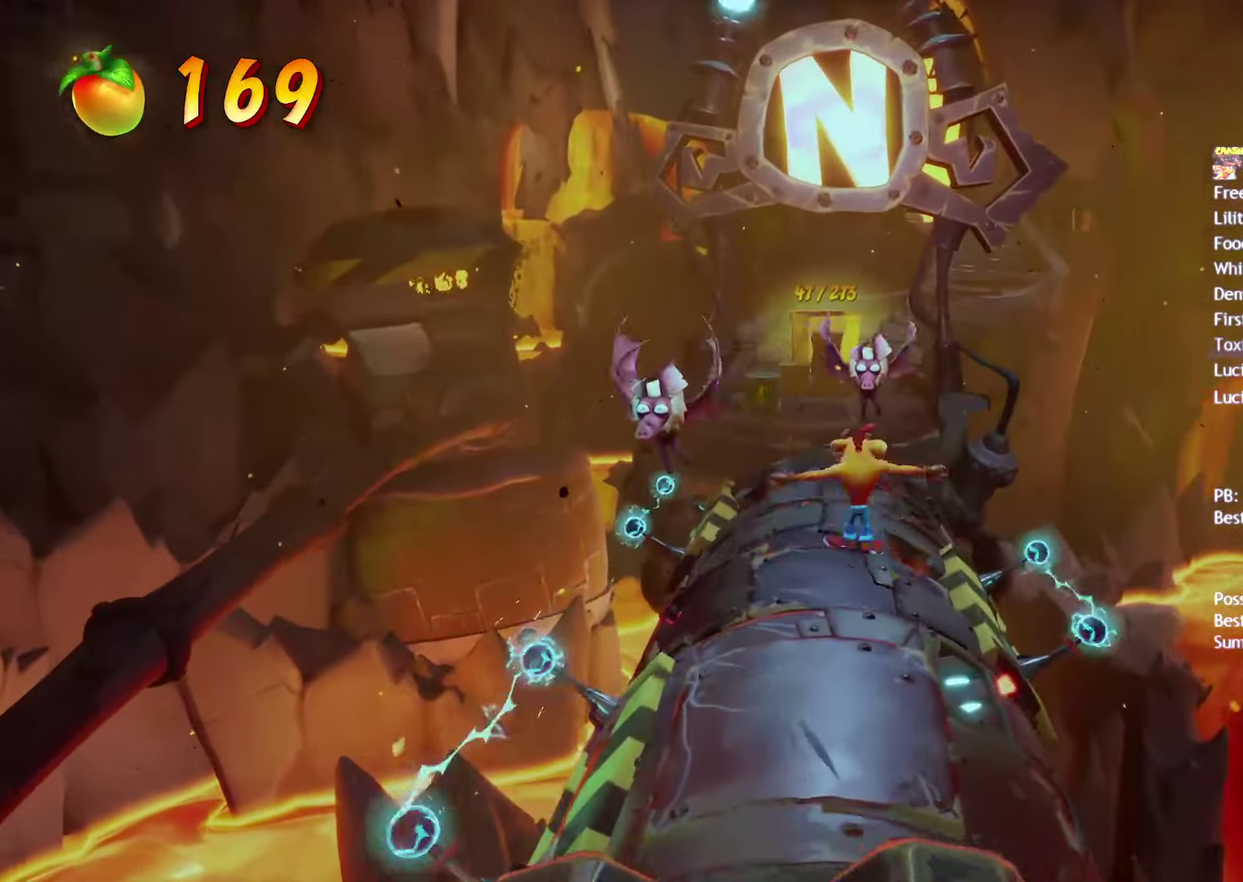
{"buttons": ["CIRCLE"], "left_stick": "up", "right_stick": "center", "events": [[50, "CIRCLE", "down"], [100, "CIRCLE", "up"], [200, "SQUARE", "down"], [283, "left_stick", "up-left"], [317, "SQUARE", "up"], [350, "left_stick", "up"], [500, "CIRCLE", "down"]]}
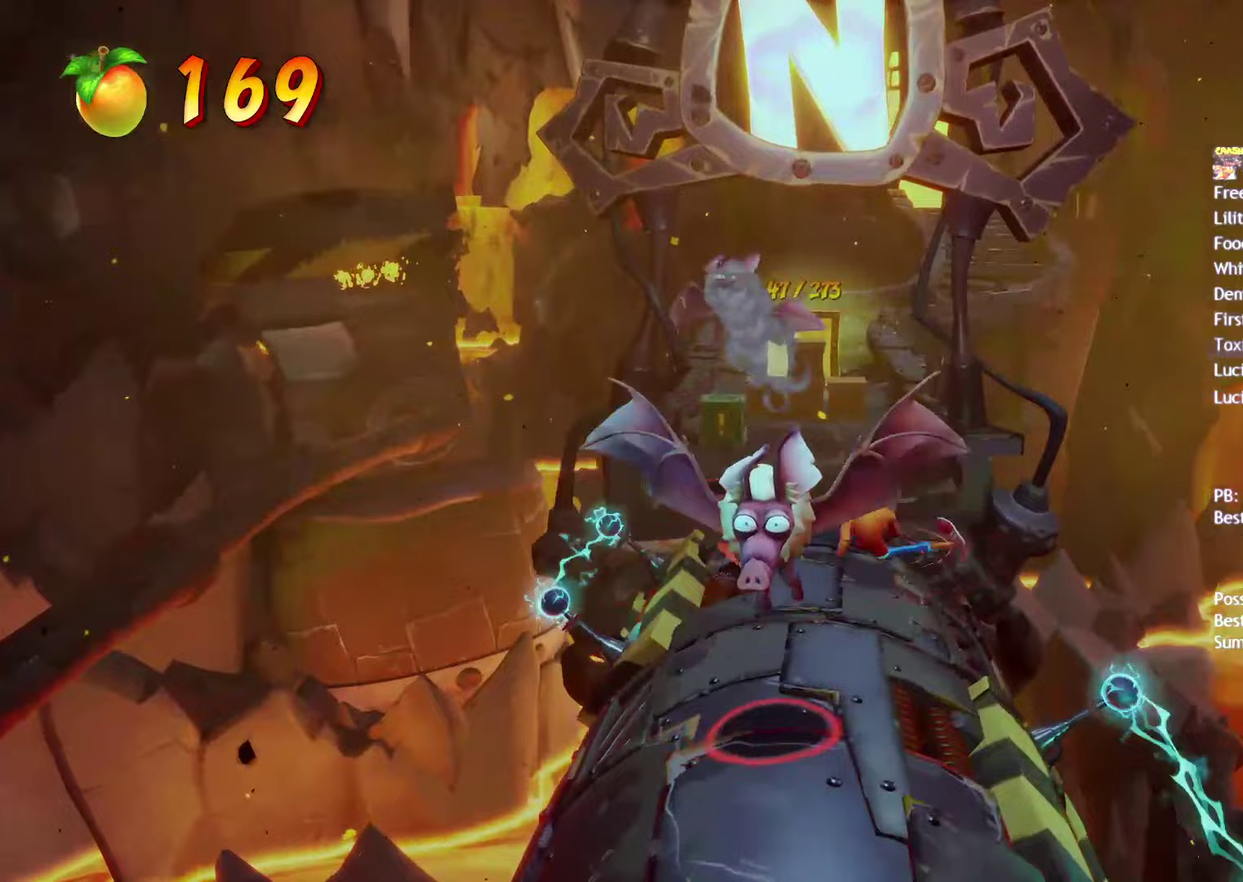
{"buttons": [], "left_stick": "up", "right_stick": "center", "events": [[67, "left_stick", "up-left"], [83, "CIRCLE", "up"], [183, "SQUARE", "down"], [267, "SQUARE", "up"], [367, "left_stick", "up"], [383, "CIRCLE", "down"], [467, "CIRCLE", "up"]]}
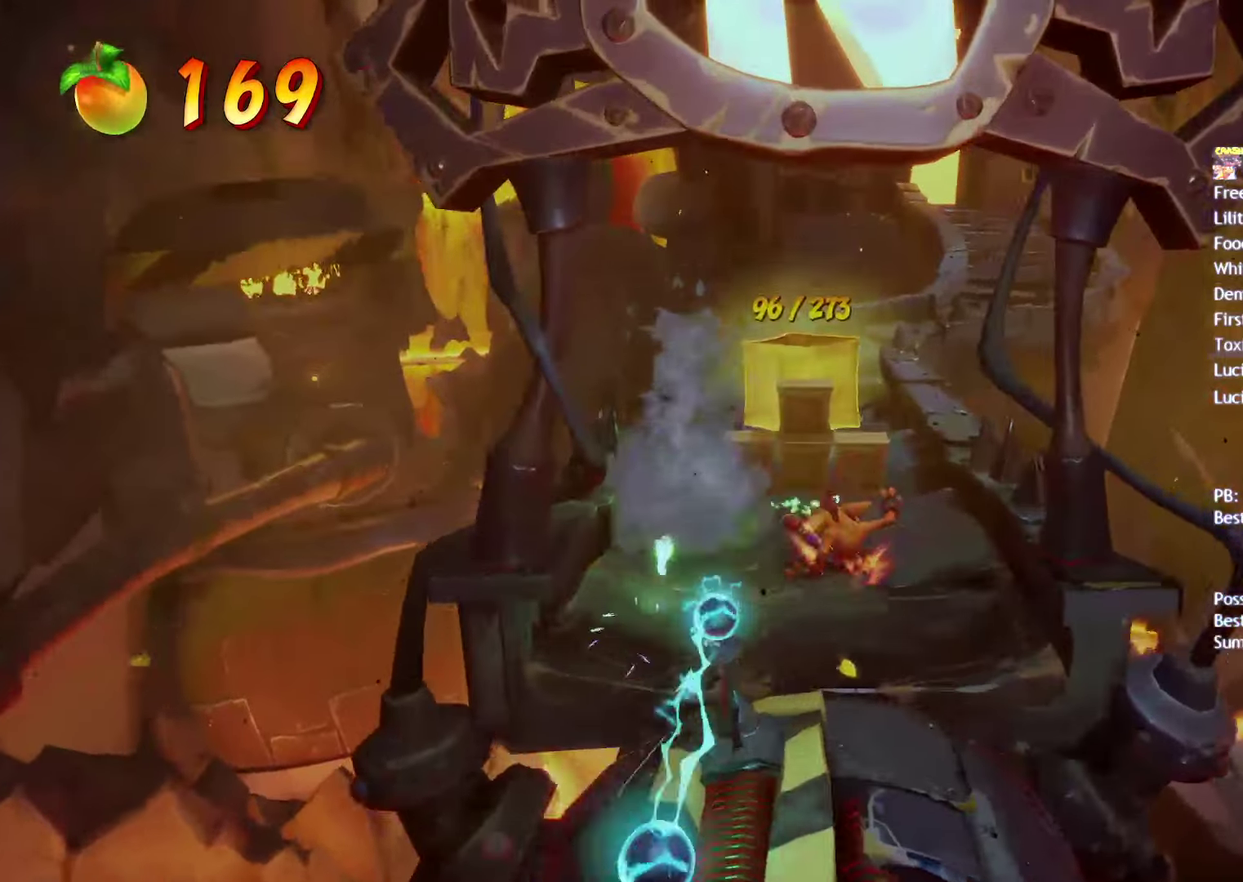
{"buttons": [], "left_stick": "up", "right_stick": "center", "events": [[50, "SQUARE", "down"], [150, "SQUARE", "up"], [267, "CIRCLE", "down"], [317, "CIRCLE", "up"], [433, "SQUARE", "down"], [500, "SQUARE", "up"]]}
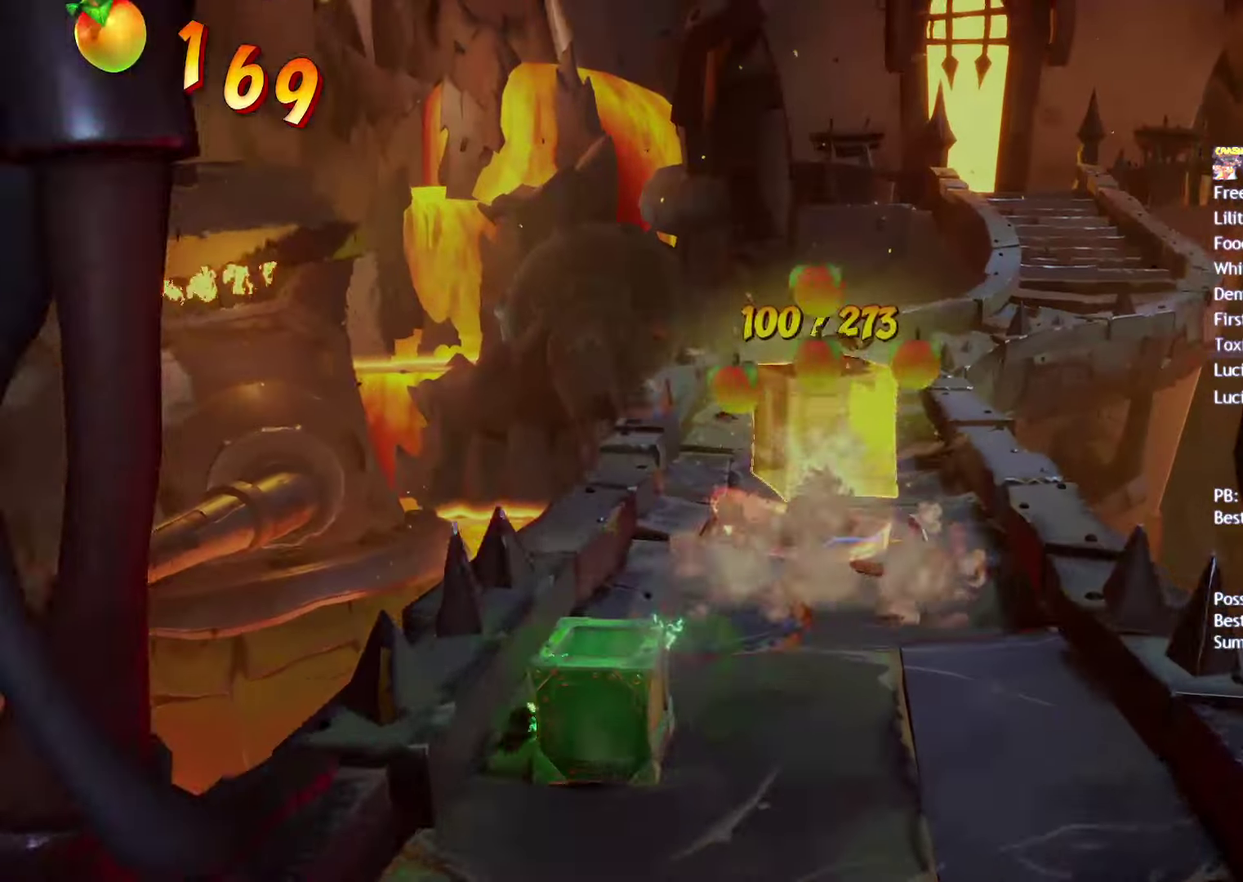
{"buttons": ["CIRCLE"], "left_stick": "up", "right_stick": "center", "events": [[117, "CIRCLE", "down"], [167, "CIRCLE", "up"], [300, "SQUARE", "down"], [367, "SQUARE", "up"], [483, "CIRCLE", "down"]]}
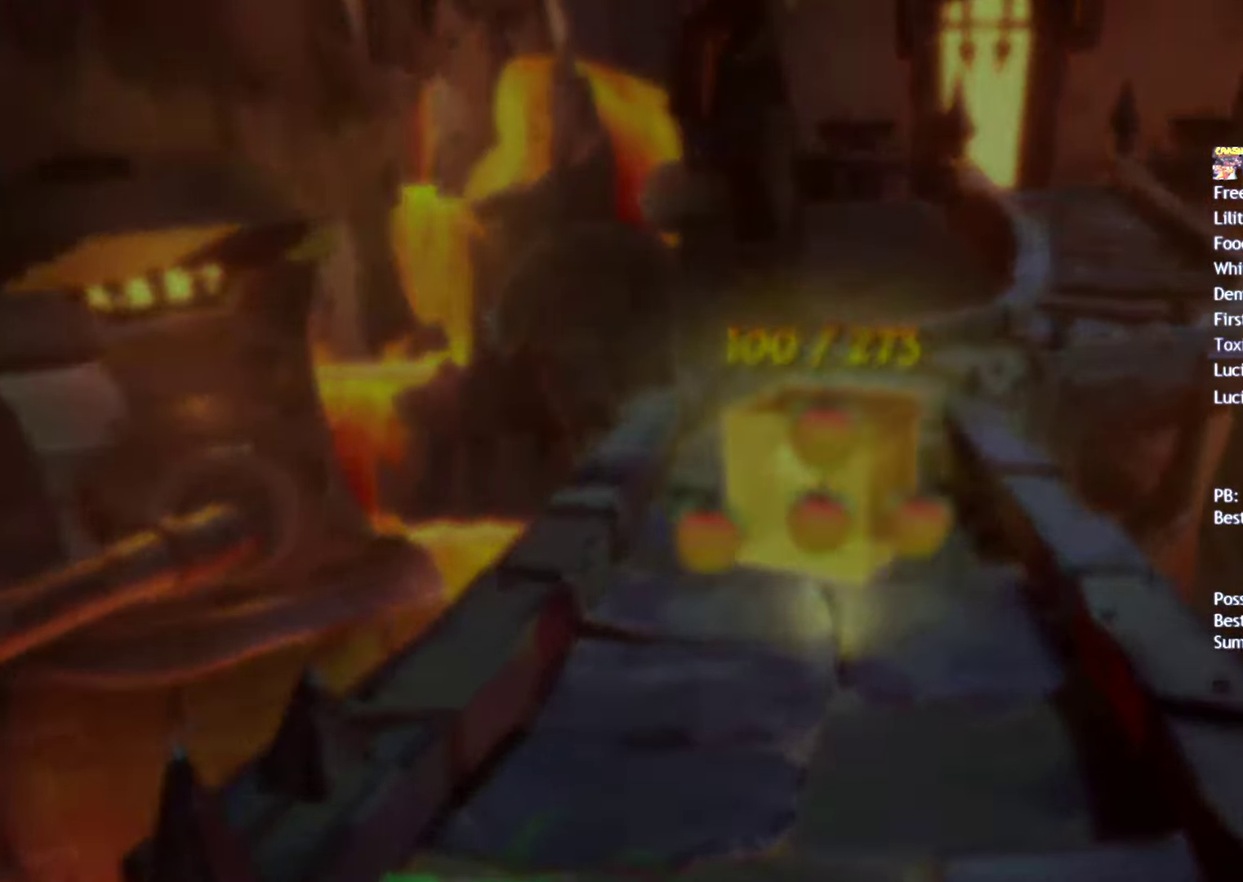
{"buttons": [], "left_stick": "center", "right_stick": "center", "events": [[50, "CIRCLE", "up"], [133, "SQUARE", "down"], [200, "SQUARE", "up"], [283, "left_stick", "center"]]}